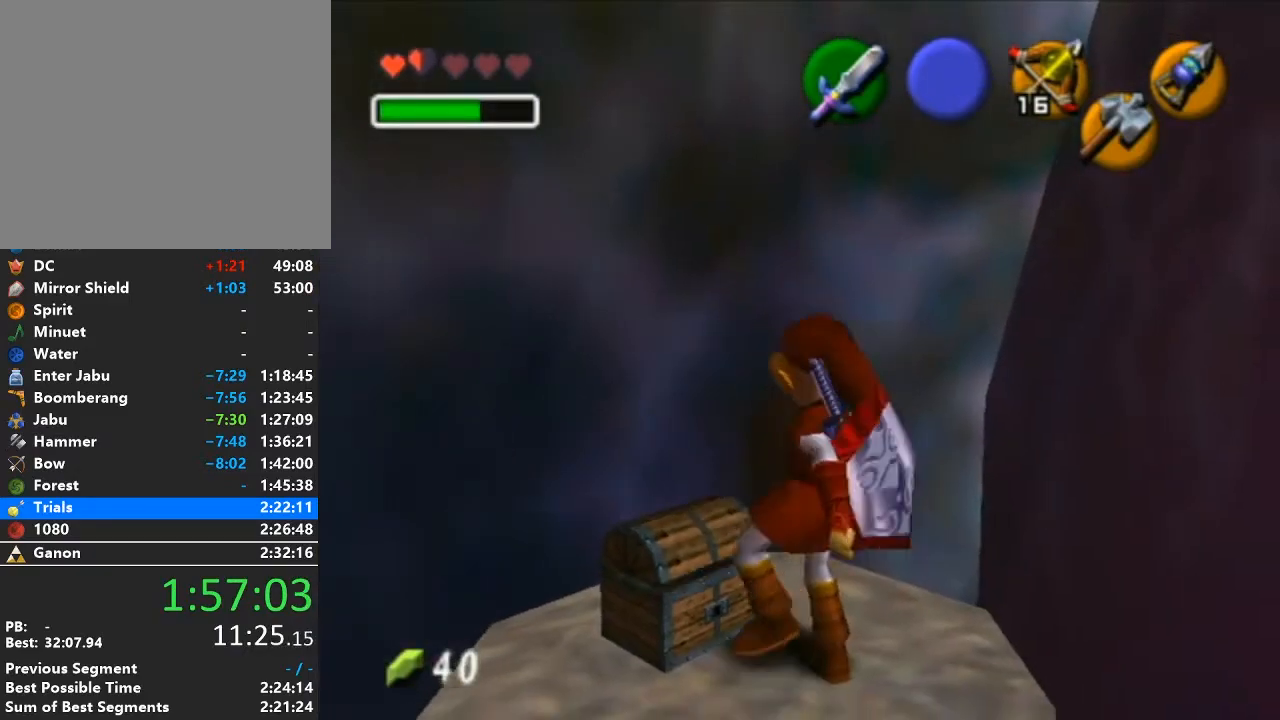
Gameplay with a controller (Nintendo layout); each line is a JSON object with the inputs held at the frame after it. "events" lists button and stick changes between this image and that frame as [ms after this image, input, new state], when the widget could be followed in between. Not read: L3 R3 START.
{"buttons": [], "left_stick": "center", "right_stick": "center", "events": []}
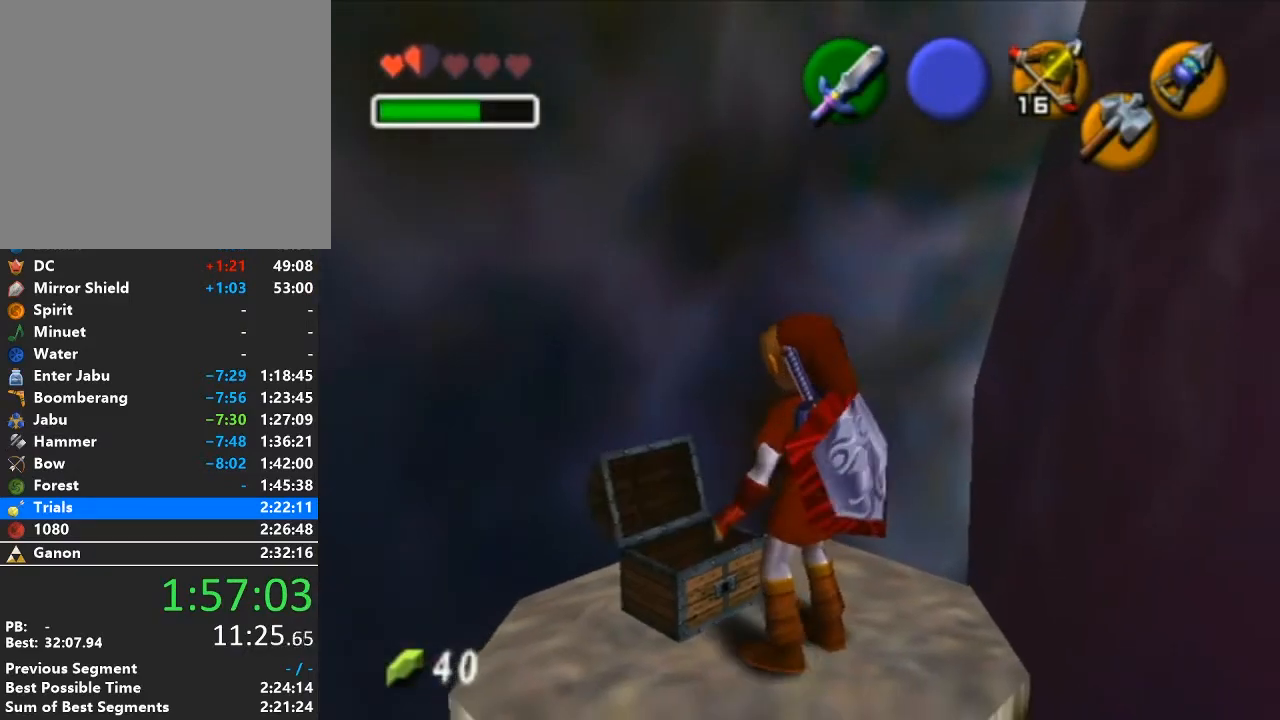
{"buttons": [], "left_stick": "center", "right_stick": "center", "events": []}
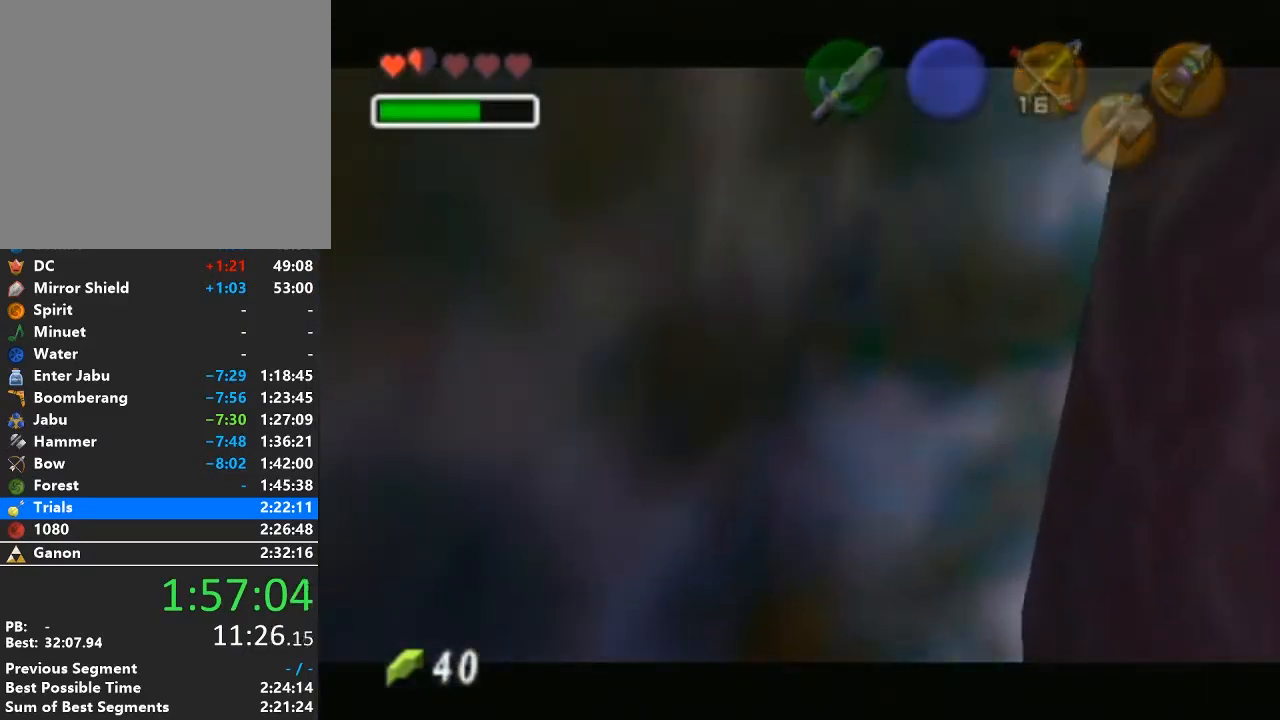
{"buttons": [], "left_stick": "center", "right_stick": "center", "events": []}
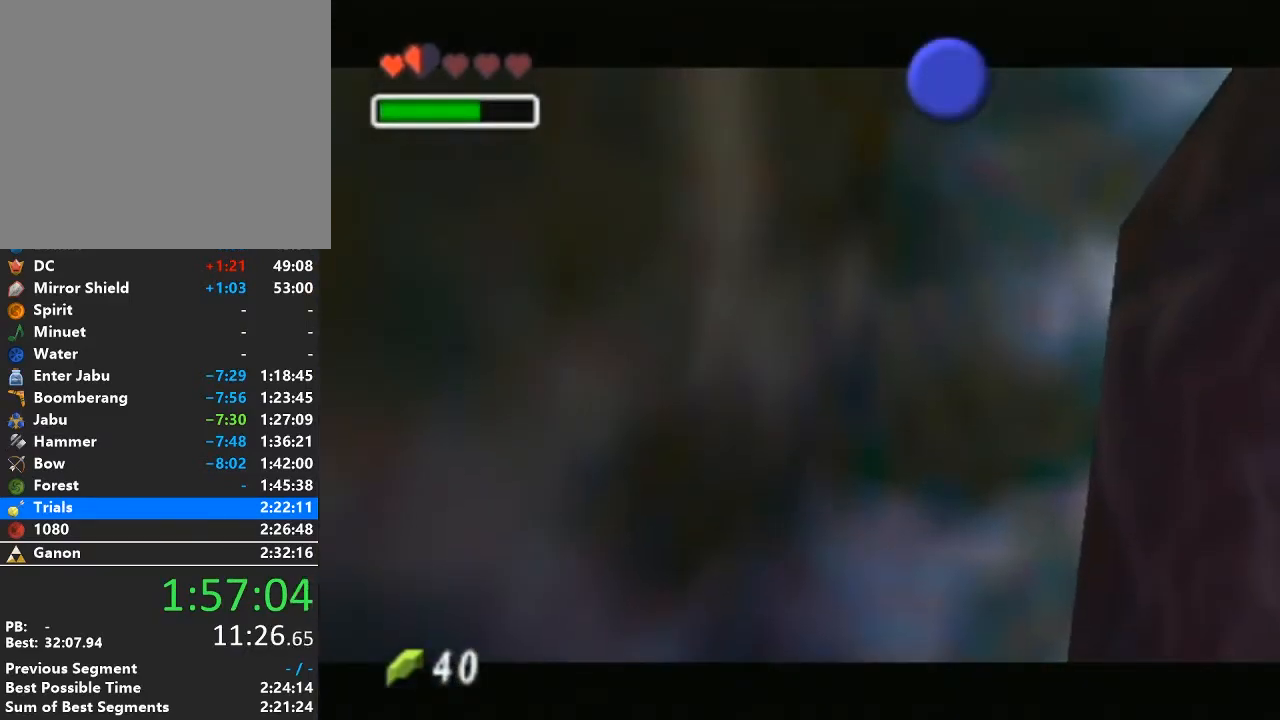
{"buttons": [], "left_stick": "center", "right_stick": "center", "events": [[233, "B", "down"], [283, "A", "down"], [417, "B", "up"], [450, "A", "up"]]}
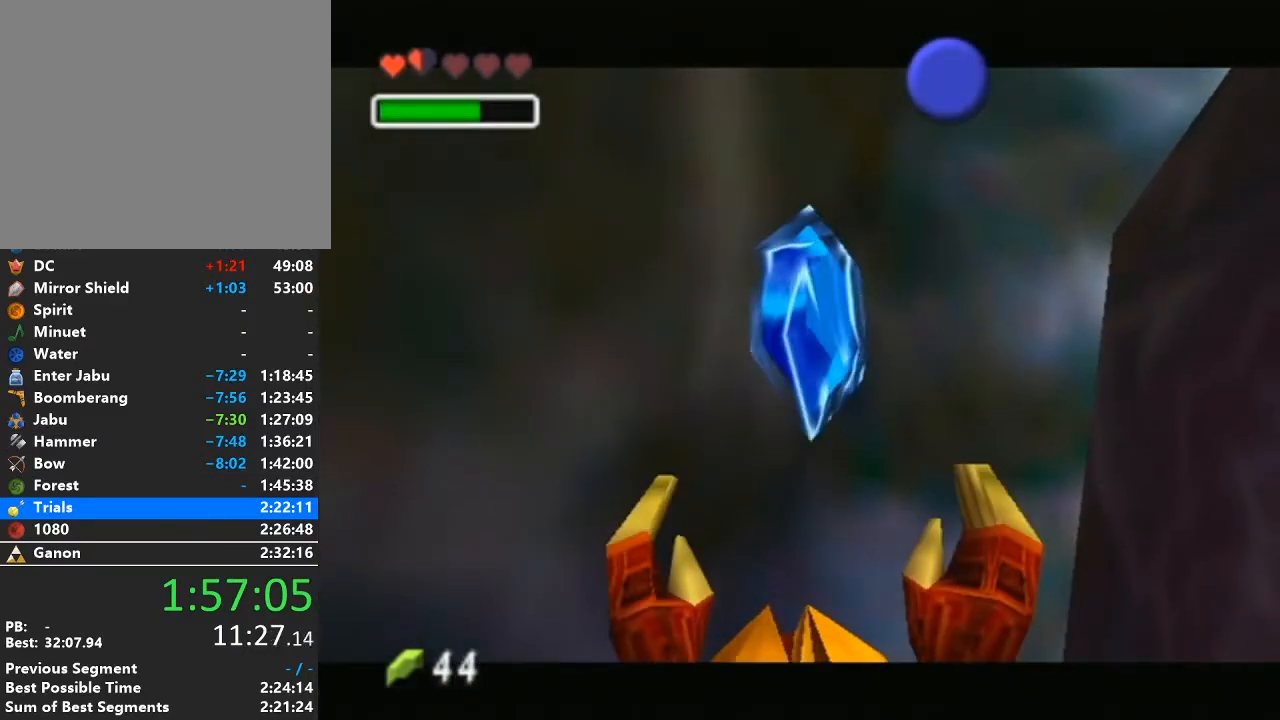
{"buttons": ["A", "B"], "left_stick": "center", "right_stick": "center", "events": [[417, "A", "down"], [417, "B", "down"]]}
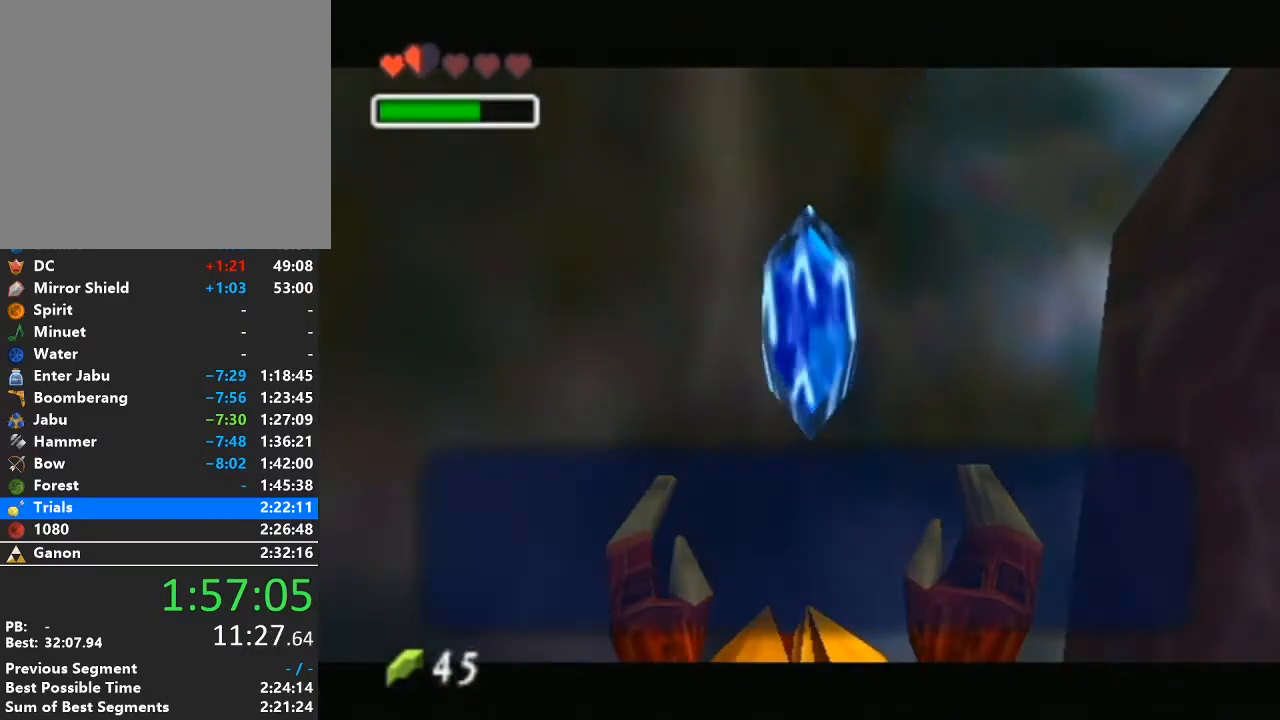
{"buttons": ["L1"], "left_stick": "center", "right_stick": "center", "events": [[33, "B", "up"], [67, "A", "up"], [133, "A", "down"], [250, "A", "up"], [283, "left_stick", "up-left"], [500, "L1", "down"], [500, "left_stick", "center"]]}
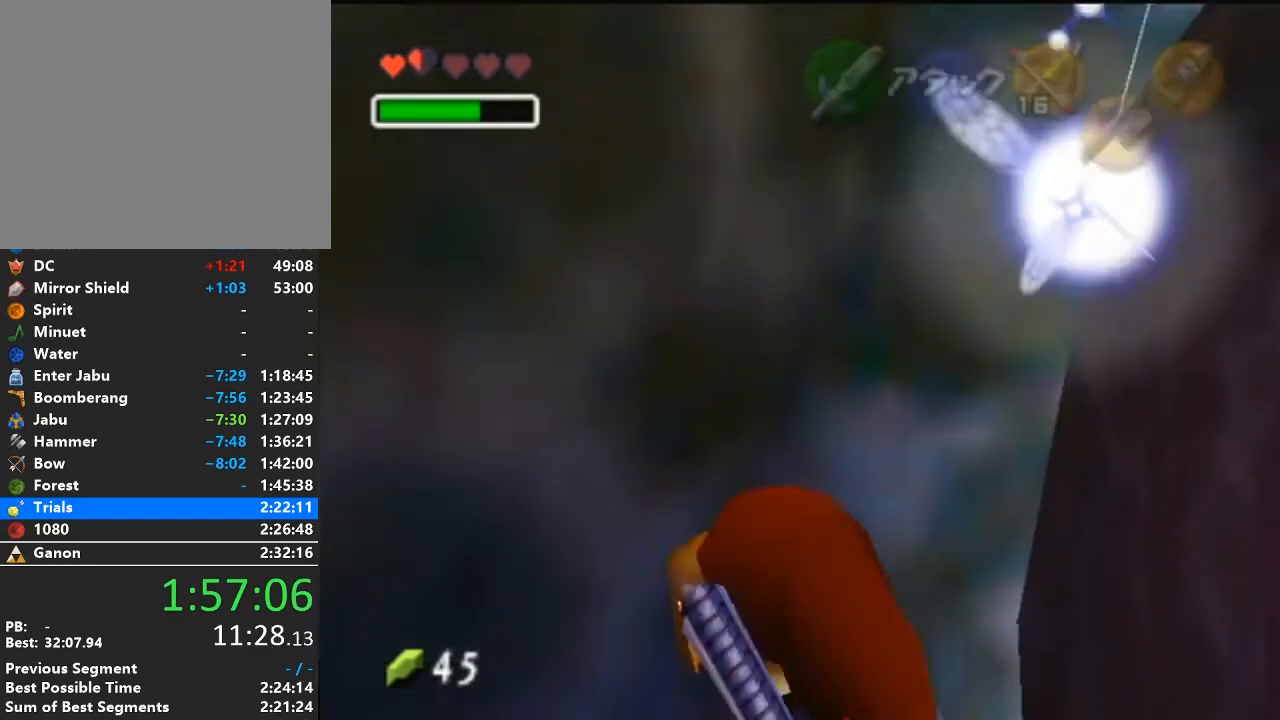
{"buttons": [], "left_stick": "center", "right_stick": "center", "events": [[200, "L1", "up"]]}
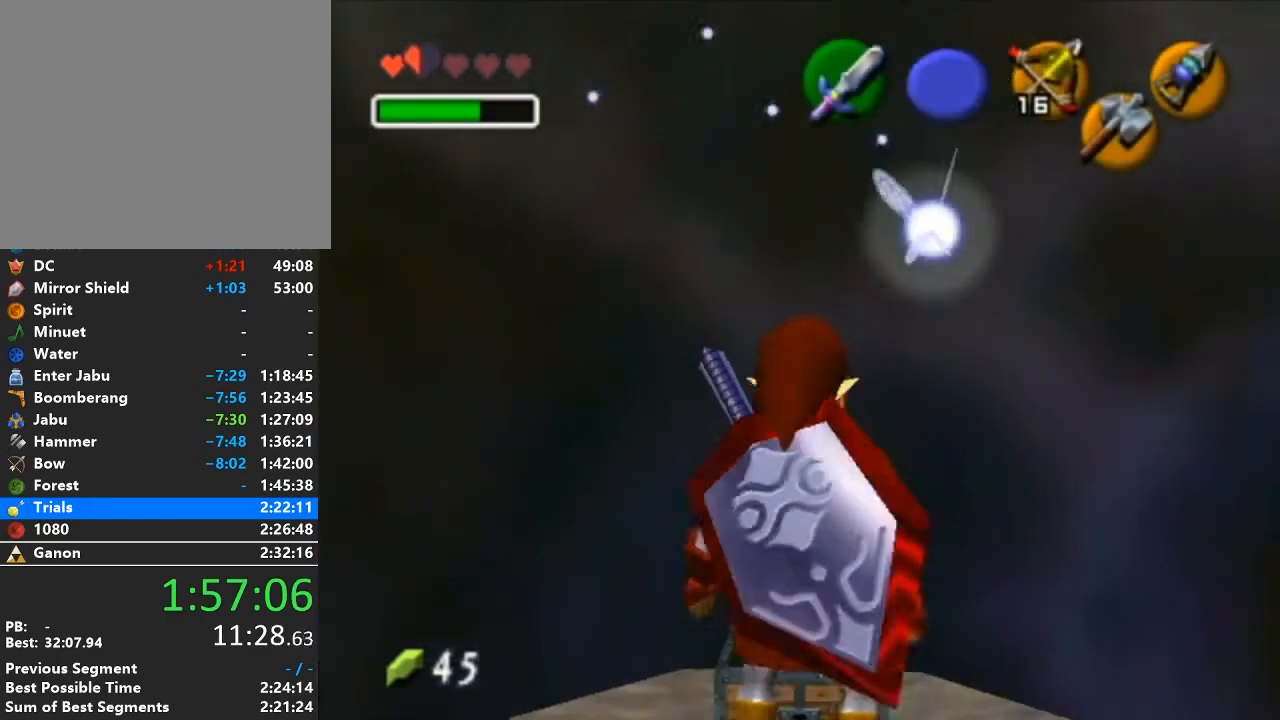
{"buttons": [], "left_stick": "center", "right_stick": "center", "events": []}
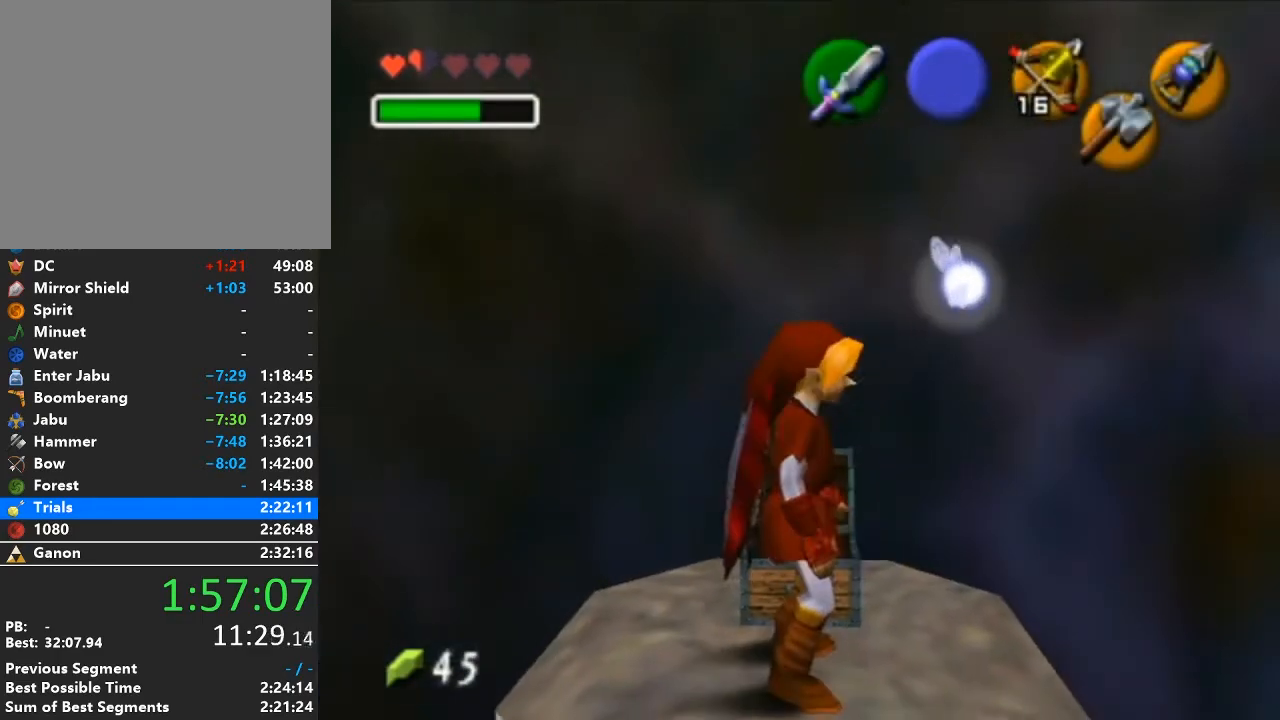
{"buttons": [], "left_stick": "center", "right_stick": "center", "events": [[133, "L1", "down"], [383, "L1", "up"]]}
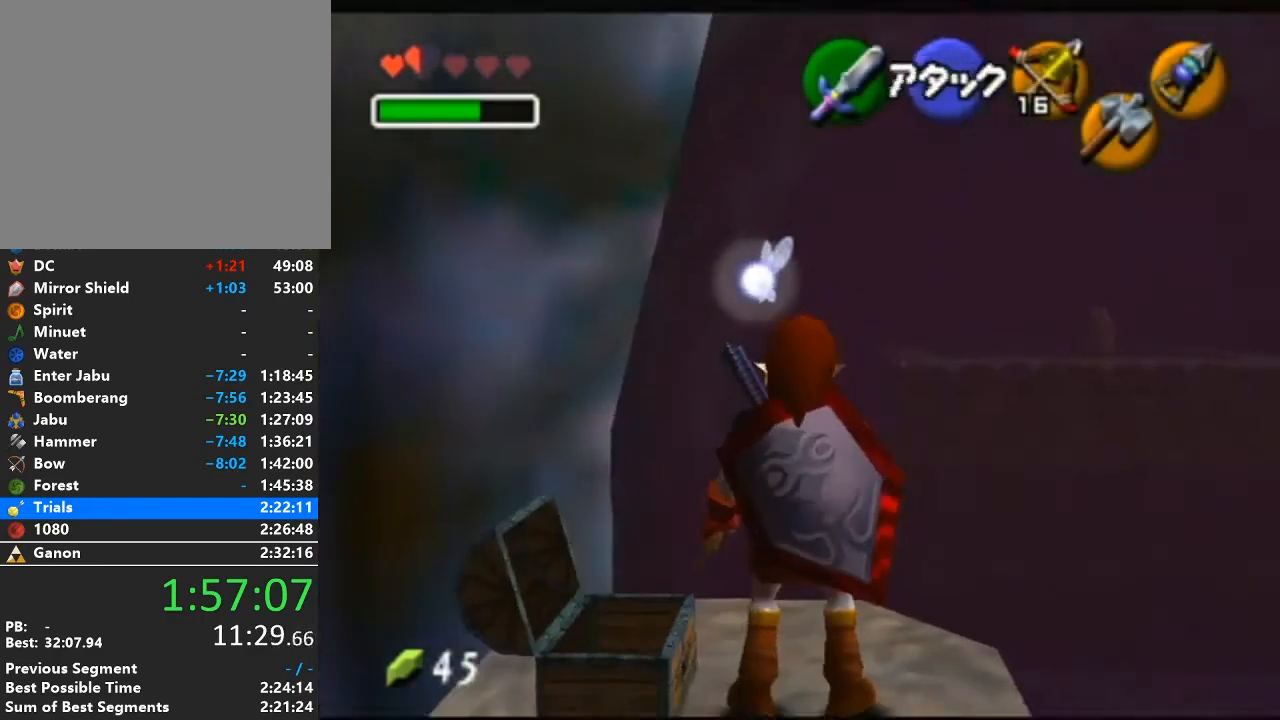
{"buttons": [], "left_stick": "center", "right_stick": "center", "events": [[100, "L1", "down"], [417, "L1", "up"]]}
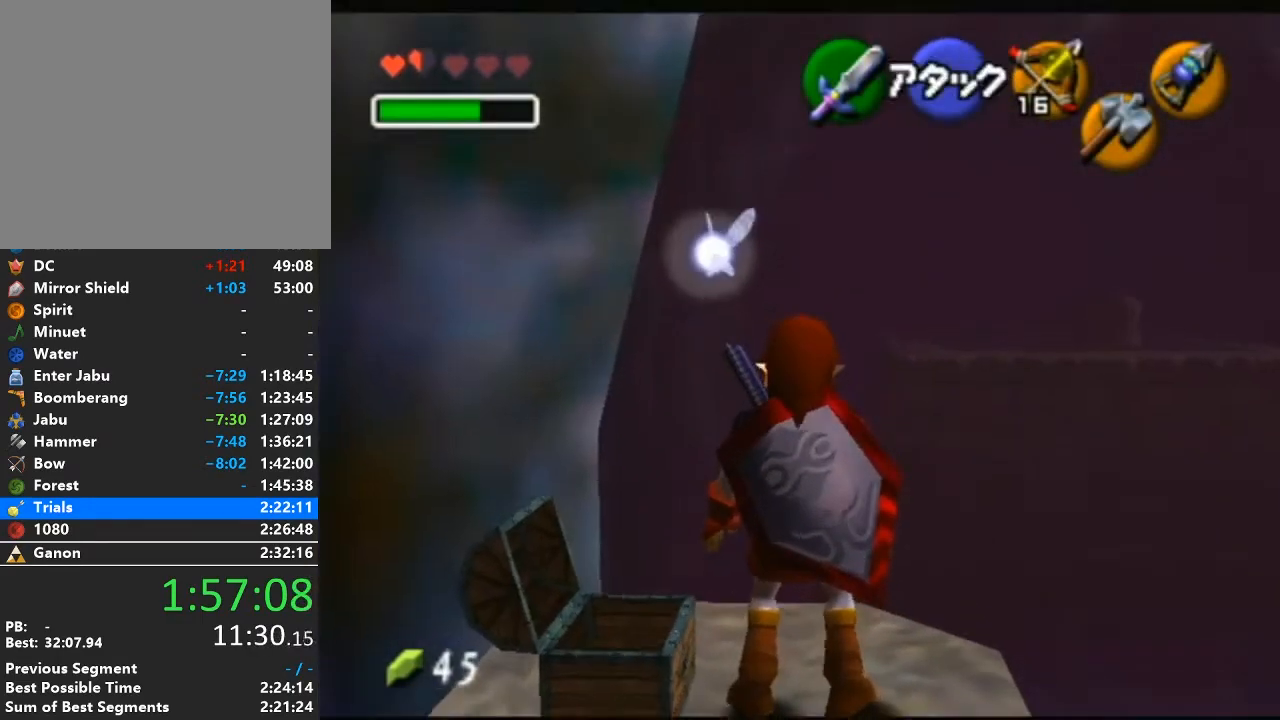
{"buttons": ["L1"], "left_stick": "center", "right_stick": "center", "events": [[100, "L1", "down"]]}
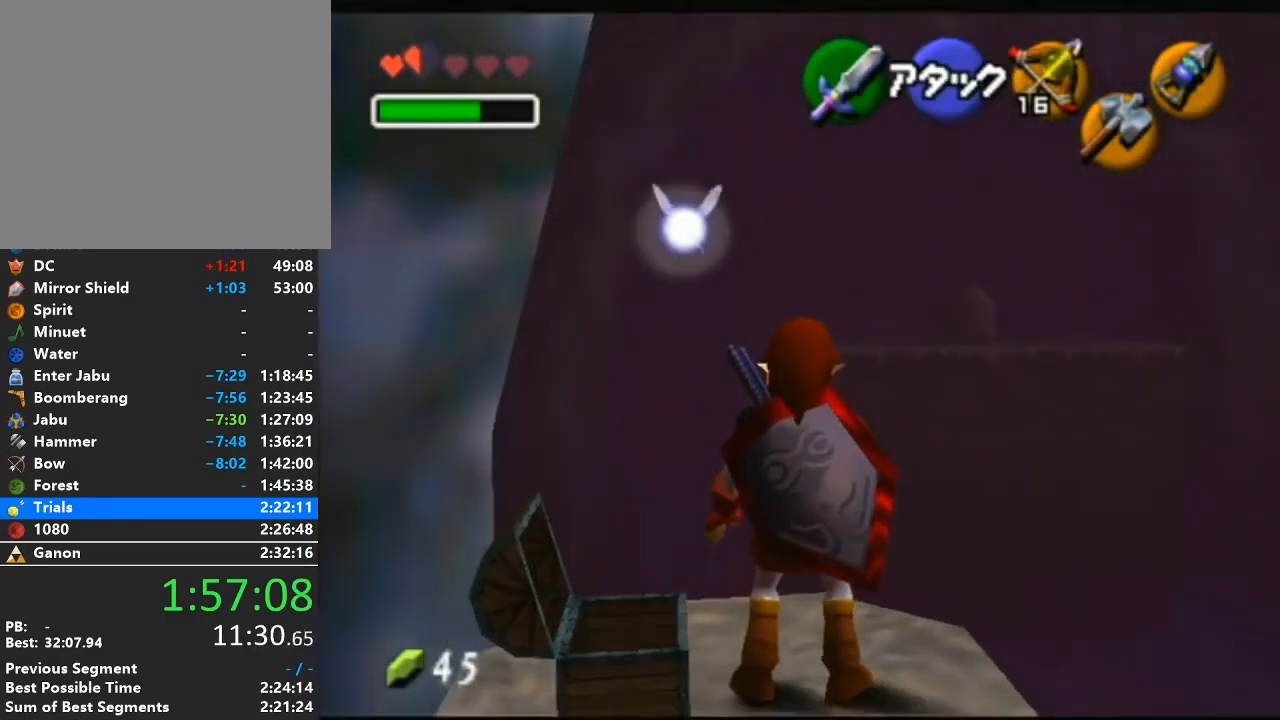
{"buttons": ["L1"], "left_stick": "center", "right_stick": "center", "events": [[67, "L1", "up"], [67, "R1", "down"], [250, "R1", "up"], [250, "left_stick", "down"], [350, "R1", "down"], [383, "left_stick", "center"], [450, "R1", "up"], [500, "L1", "down"]]}
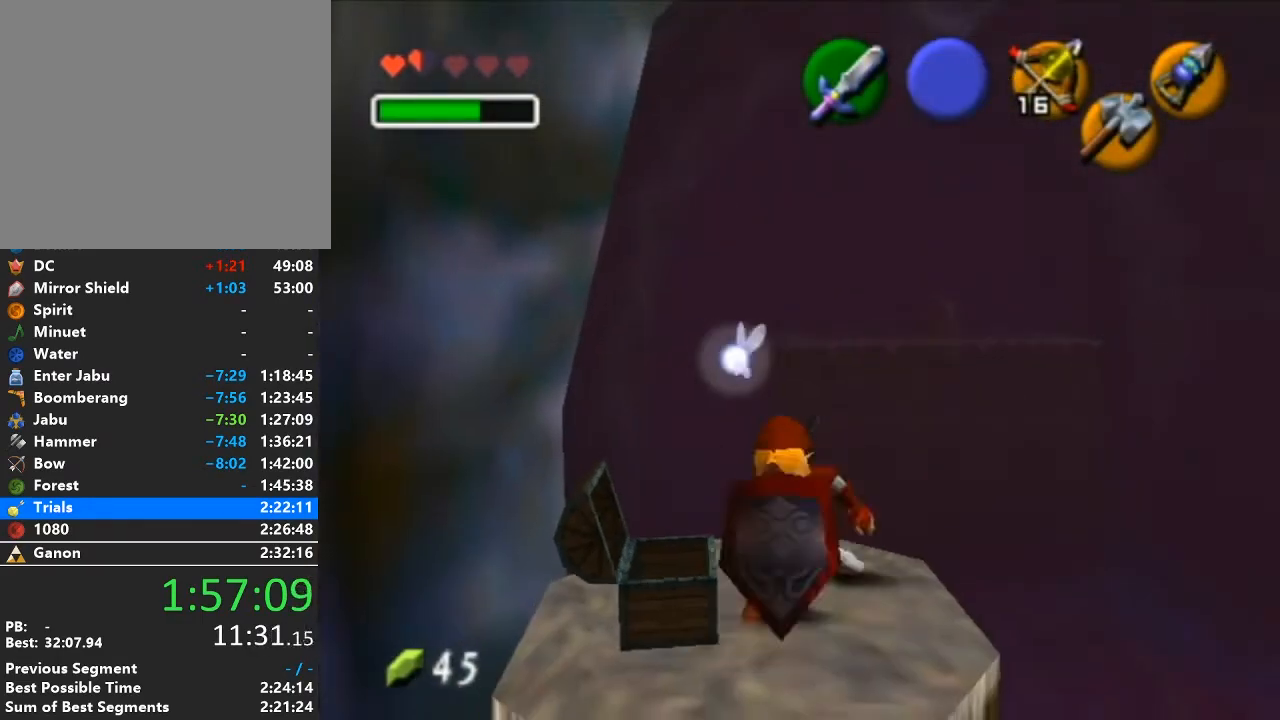
{"buttons": [], "left_stick": "center", "right_stick": "center", "events": [[450, "L1", "up"]]}
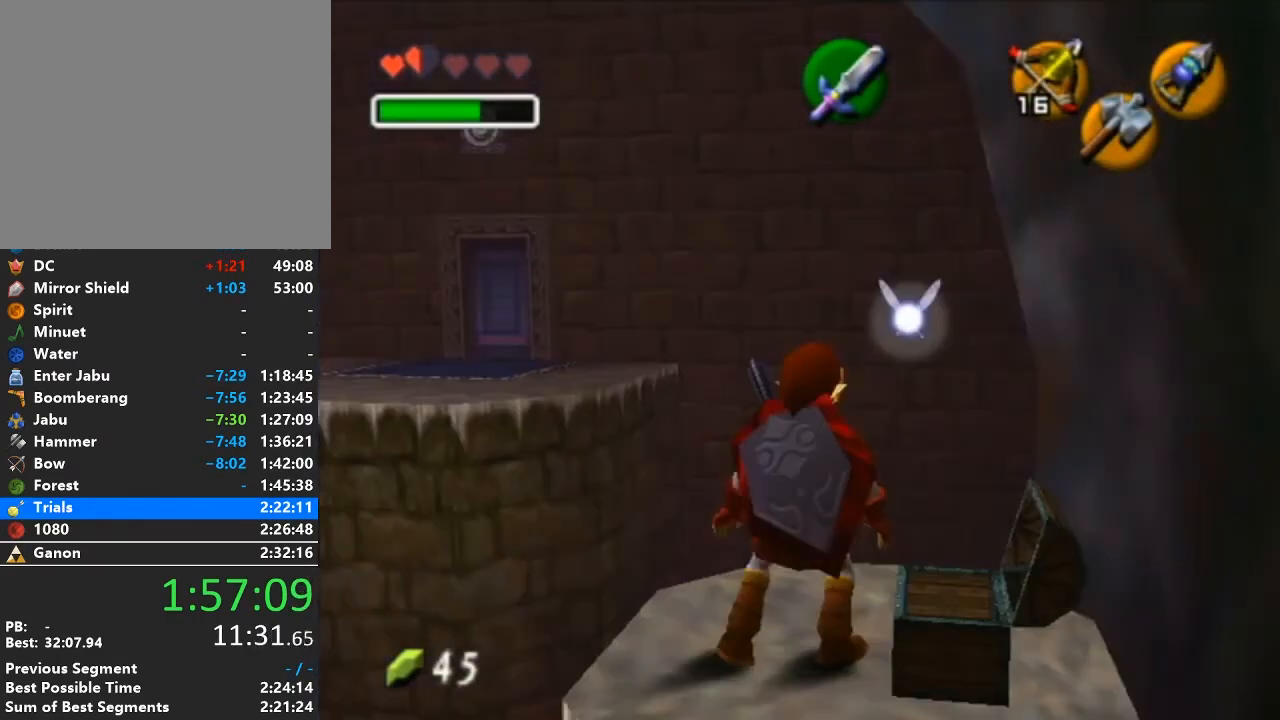
{"buttons": [], "left_stick": "center", "right_stick": "center", "events": []}
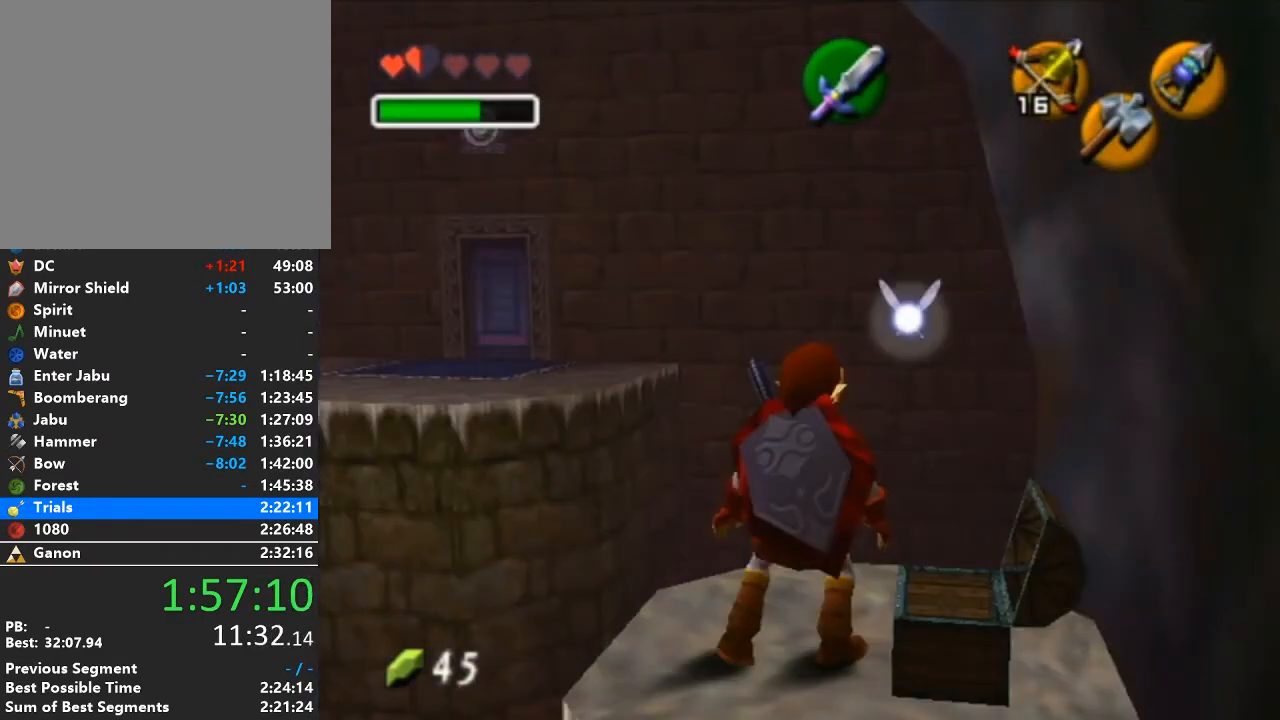
{"buttons": [], "left_stick": "center", "right_stick": "center", "events": []}
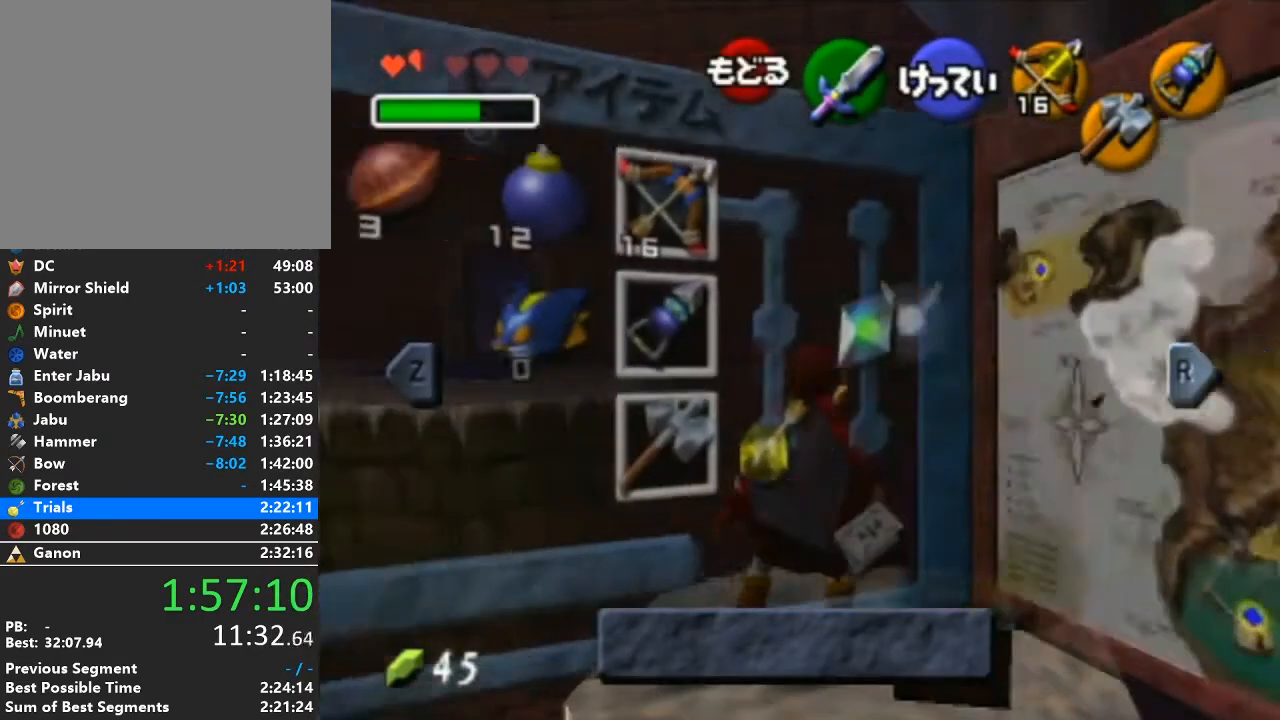
{"buttons": [], "left_stick": "right", "right_stick": "center", "events": [[483, "left_stick", "right"]]}
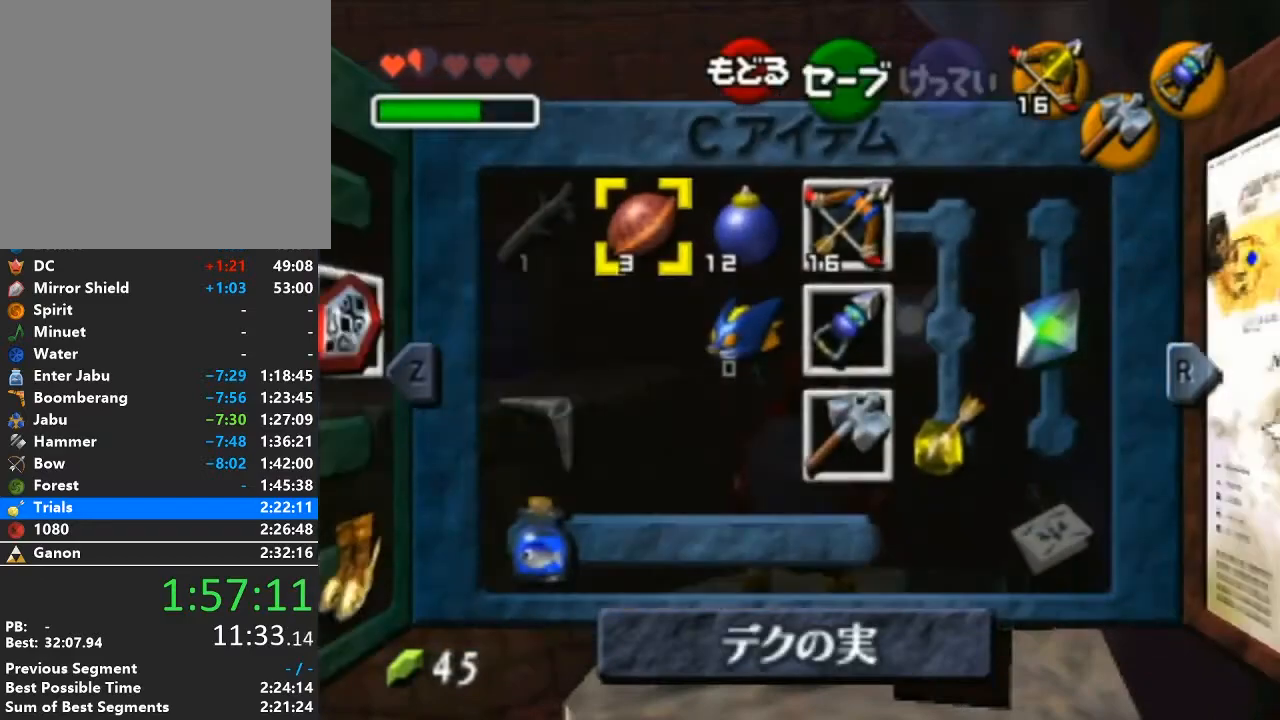
{"buttons": [], "left_stick": "center", "right_stick": "center", "events": [[67, "Y", "down"], [133, "left_stick", "center"], [250, "Y", "up"]]}
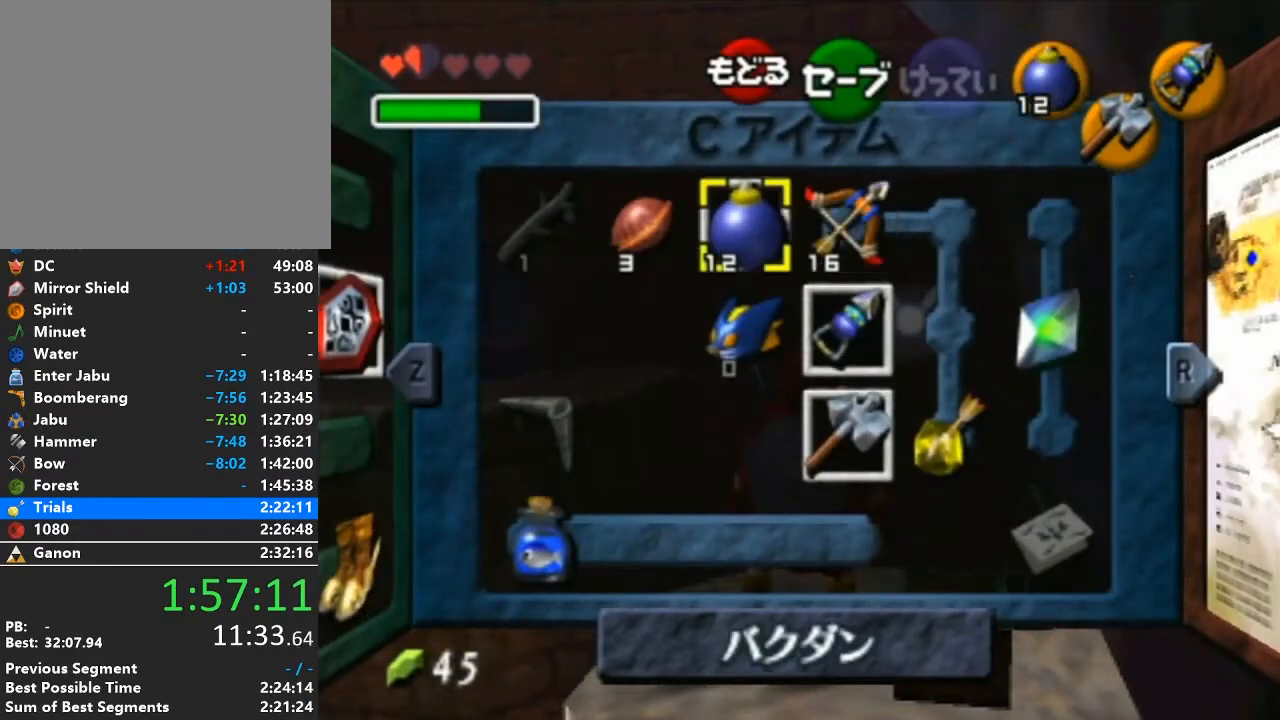
{"buttons": [], "left_stick": "center", "right_stick": "center", "events": [[133, "left_stick", "right"], [283, "left_stick", "down"], [450, "left_stick", "center"]]}
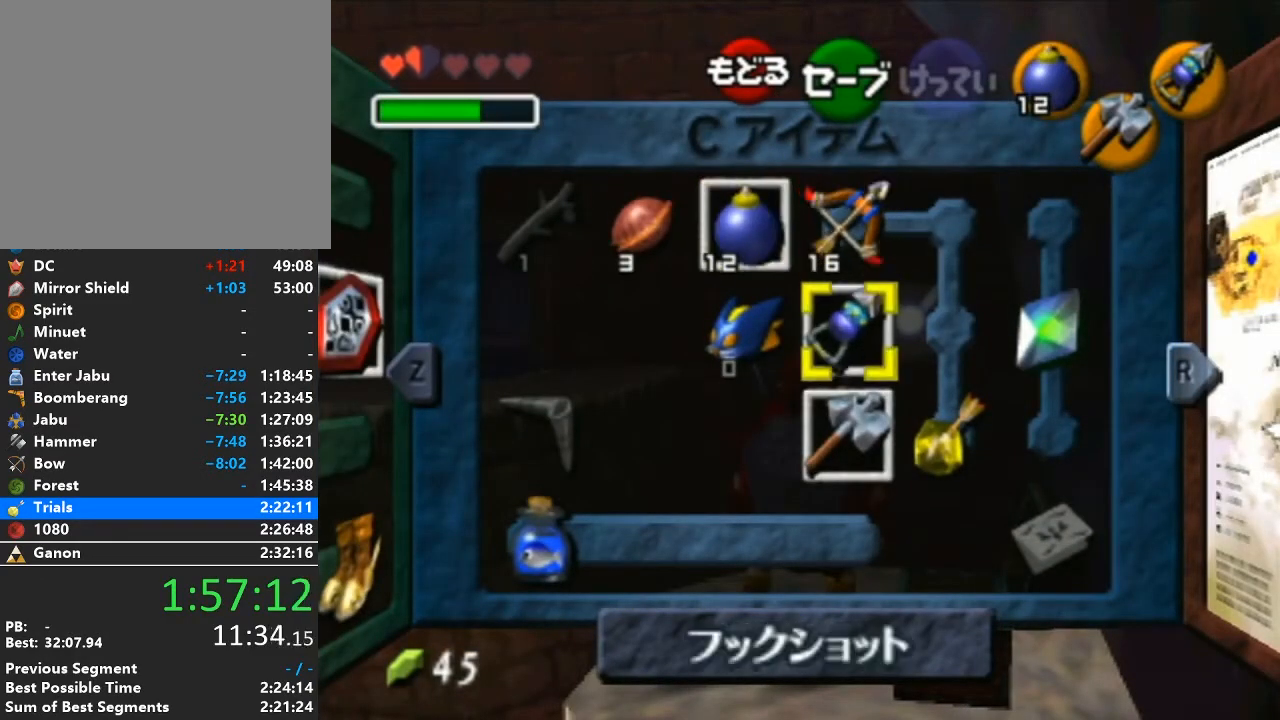
{"buttons": ["L1"], "left_stick": "center", "right_stick": "center", "events": [[483, "L1", "down"]]}
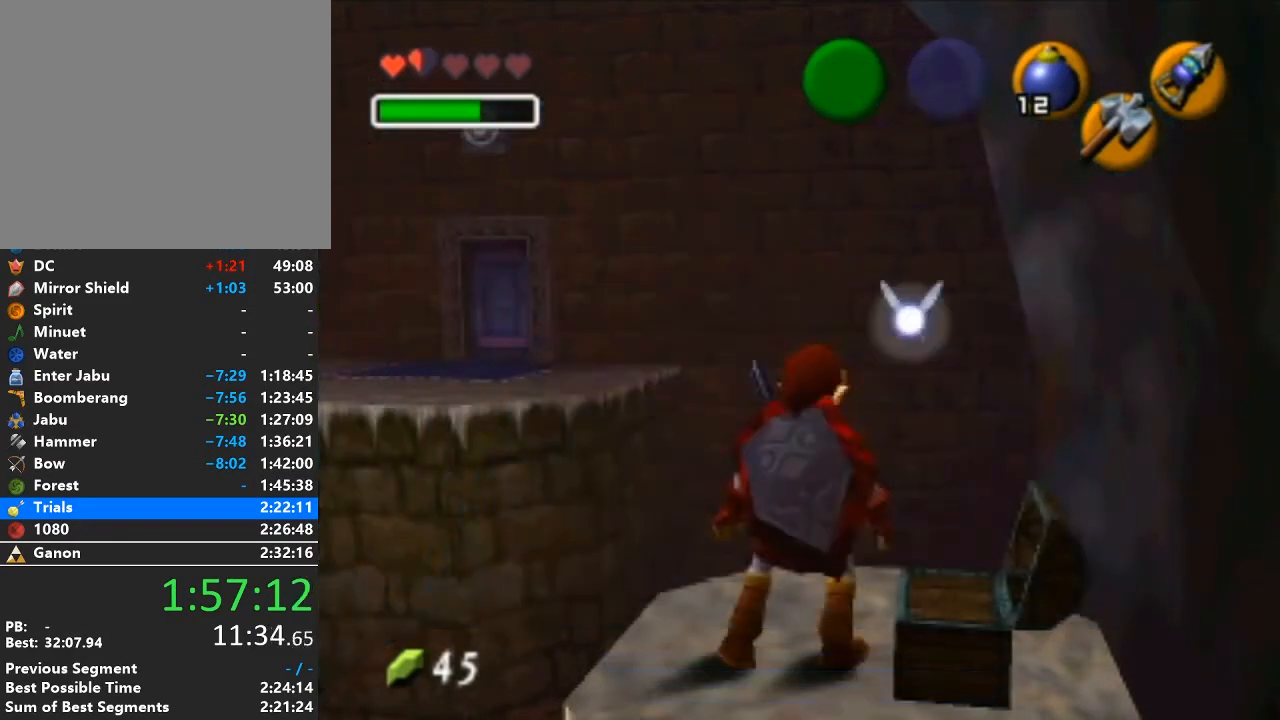
{"buttons": ["L1"], "left_stick": "center", "right_stick": "center", "events": []}
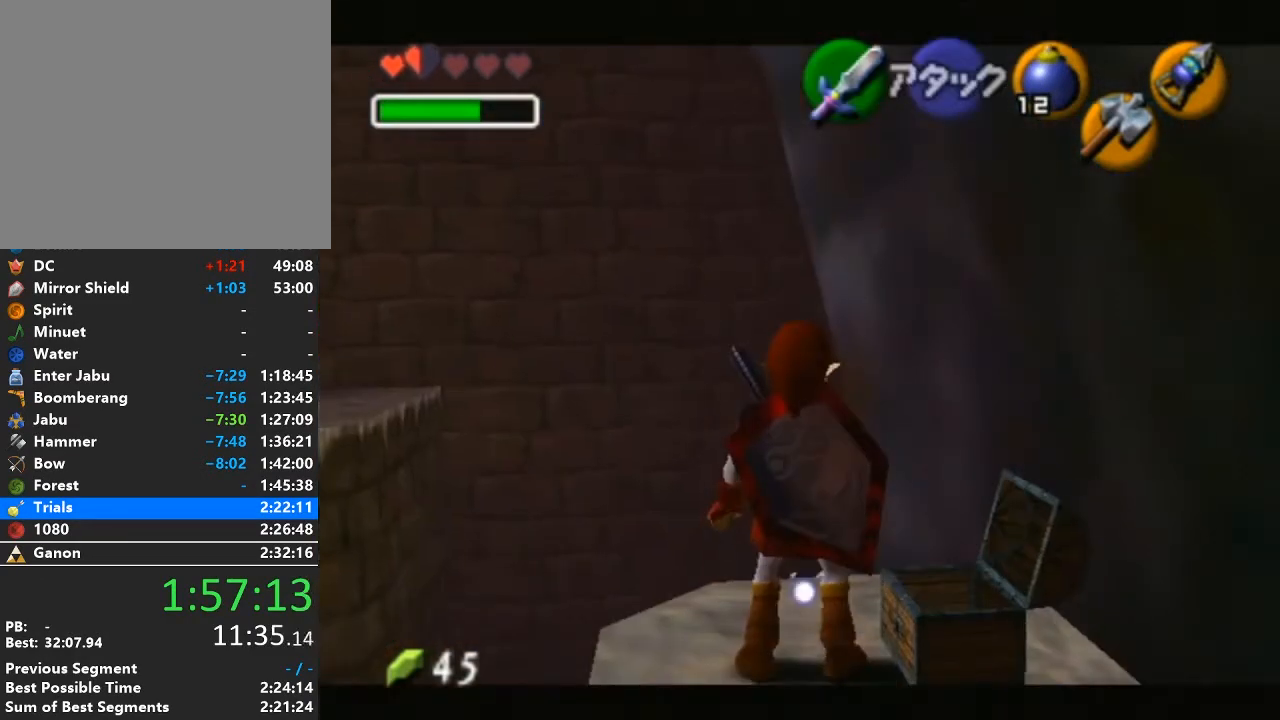
{"buttons": ["L1"], "left_stick": "center", "right_stick": "center", "events": [[67, "left_stick", "up"], [250, "left_stick", "center"]]}
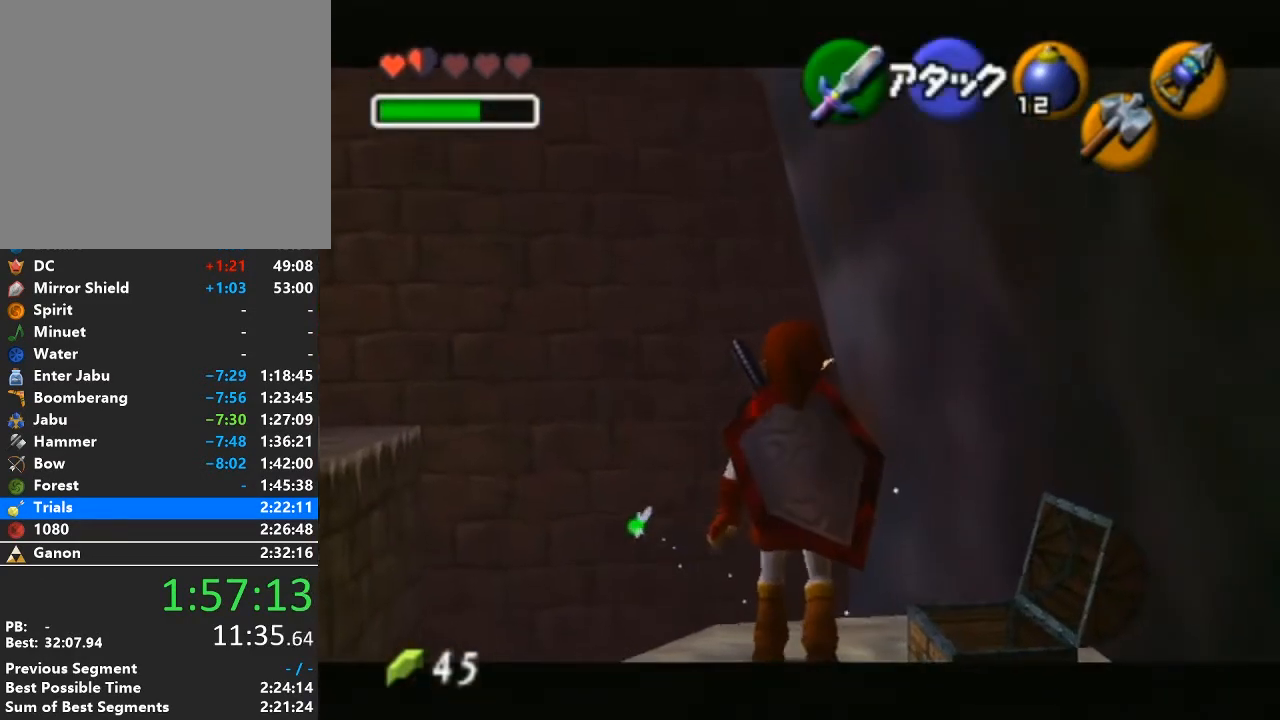
{"buttons": ["L1"], "left_stick": "center", "right_stick": "center", "events": [[200, "left_stick", "up"], [283, "left_stick", "center"]]}
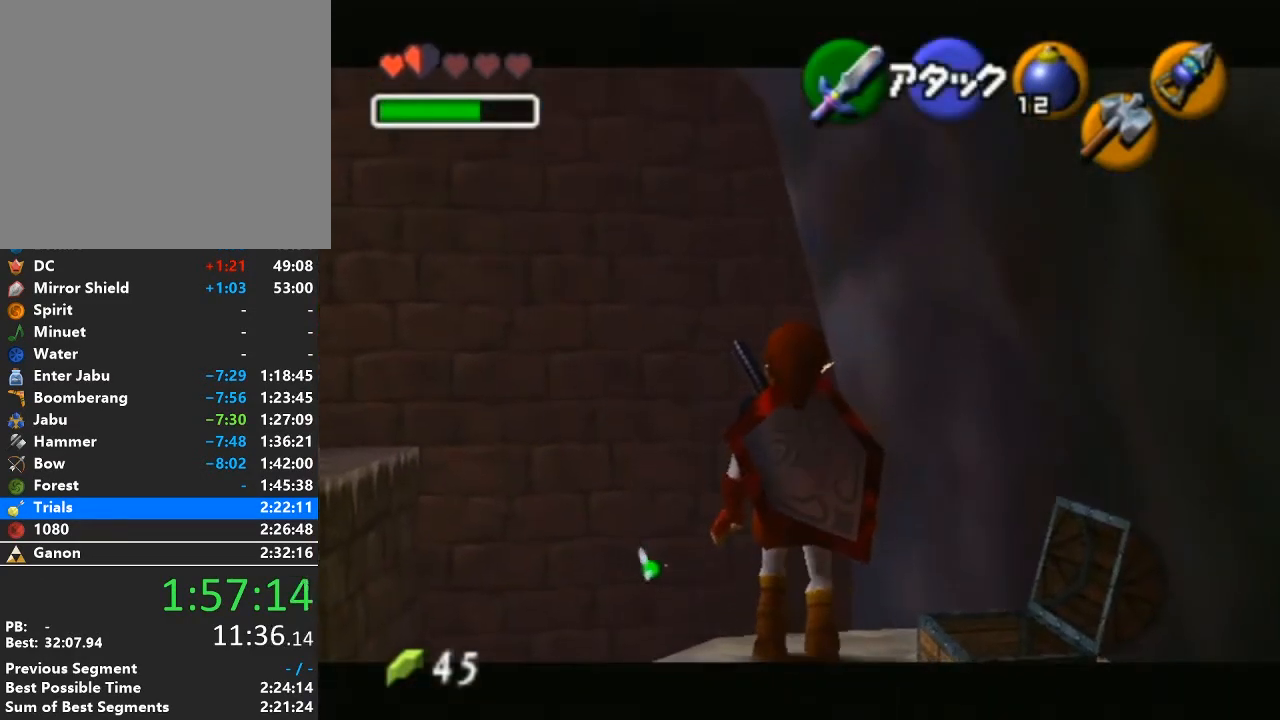
{"buttons": ["L1"], "left_stick": "center", "right_stick": "center", "events": [[133, "Y", "down"], [200, "Y", "up"], [250, "Y", "down"], [283, "Y", "up"], [350, "Y", "down"], [417, "Y", "up"], [483, "Y", "down"], [500, "Y", "up"]]}
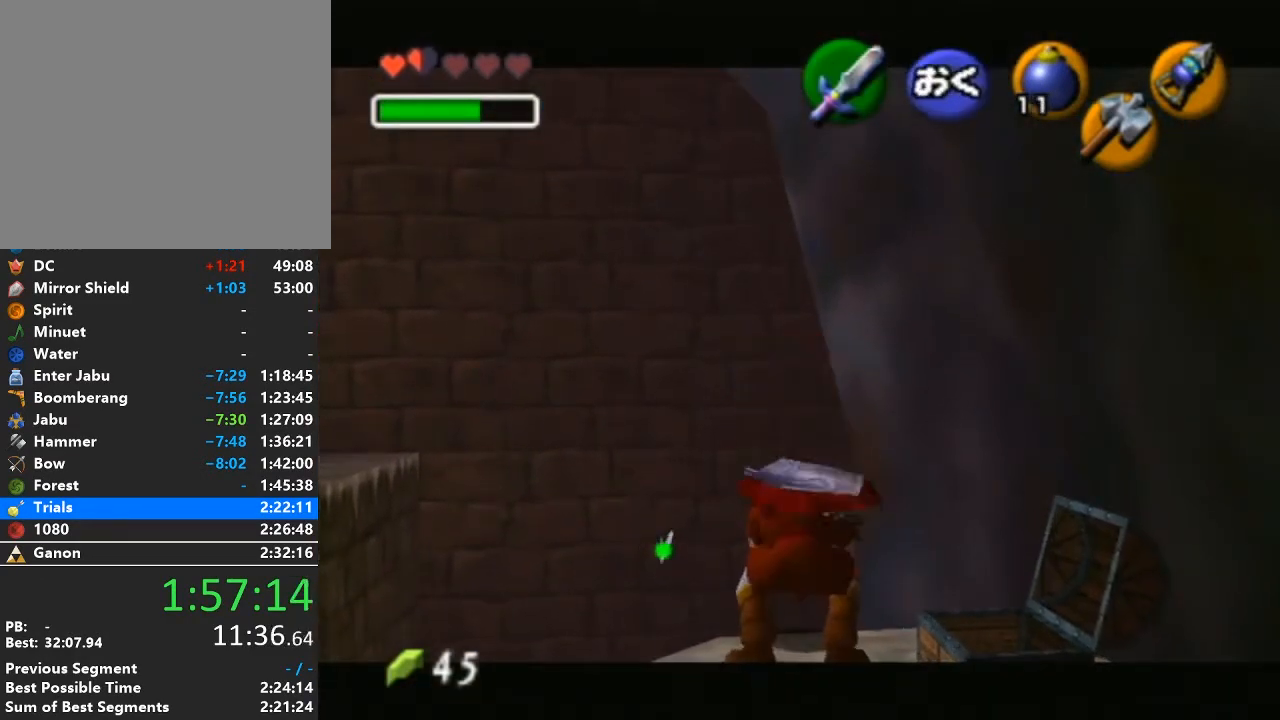
{"buttons": ["L1"], "left_stick": "center", "right_stick": "center", "events": [[33, "Y", "down"], [100, "Y", "up"], [167, "Y", "down"], [233, "Y", "up"], [250, "Y", "down"], [317, "Y", "up"], [350, "Y", "down"], [417, "Y", "up"], [483, "Y", "down"], [500, "Y", "up"]]}
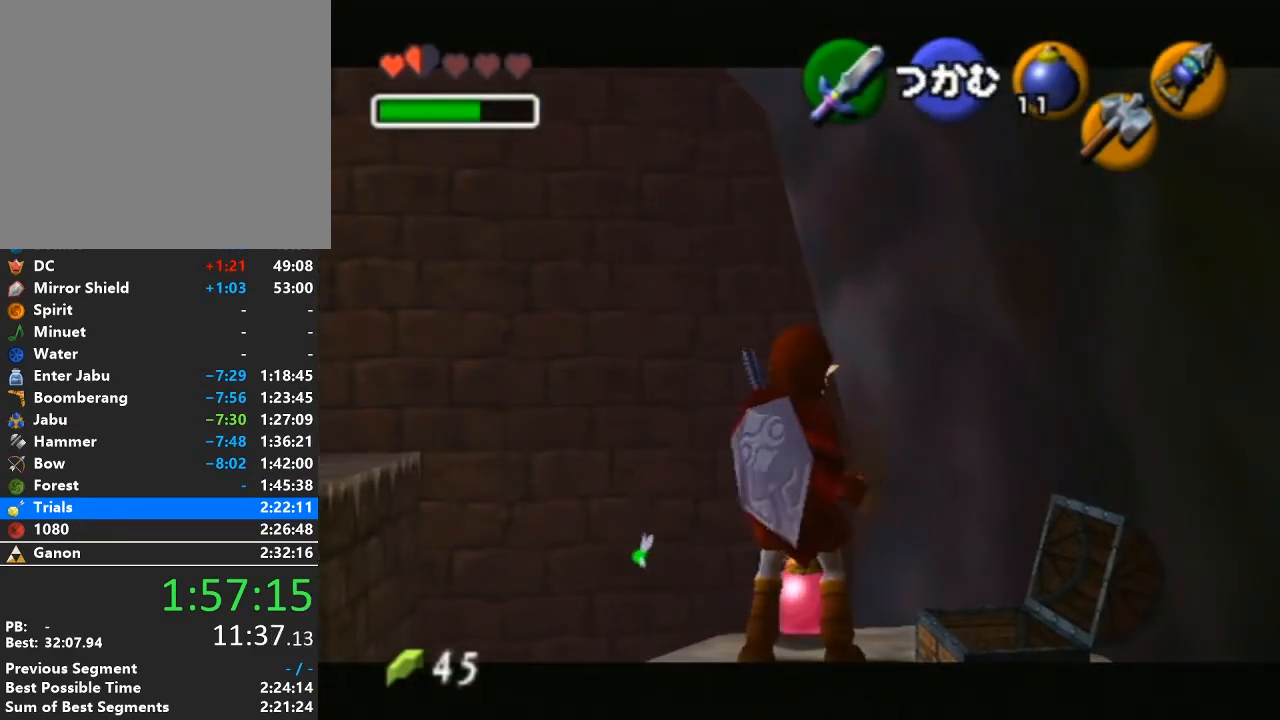
{"buttons": ["L1"], "left_stick": "down", "right_stick": "center", "events": [[67, "Y", "down"], [100, "Y", "up"], [283, "left_stick", "down"]]}
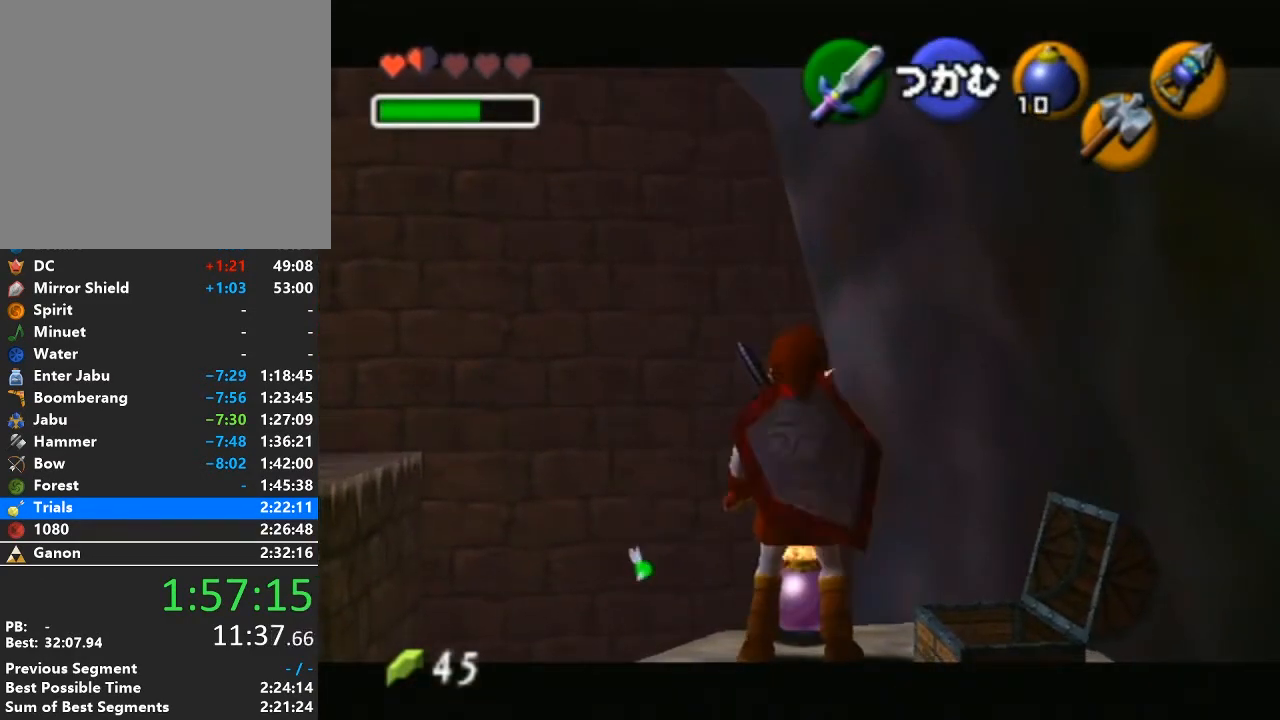
{"buttons": ["L1"], "left_stick": "center", "right_stick": "center", "events": [[350, "left_stick", "center"]]}
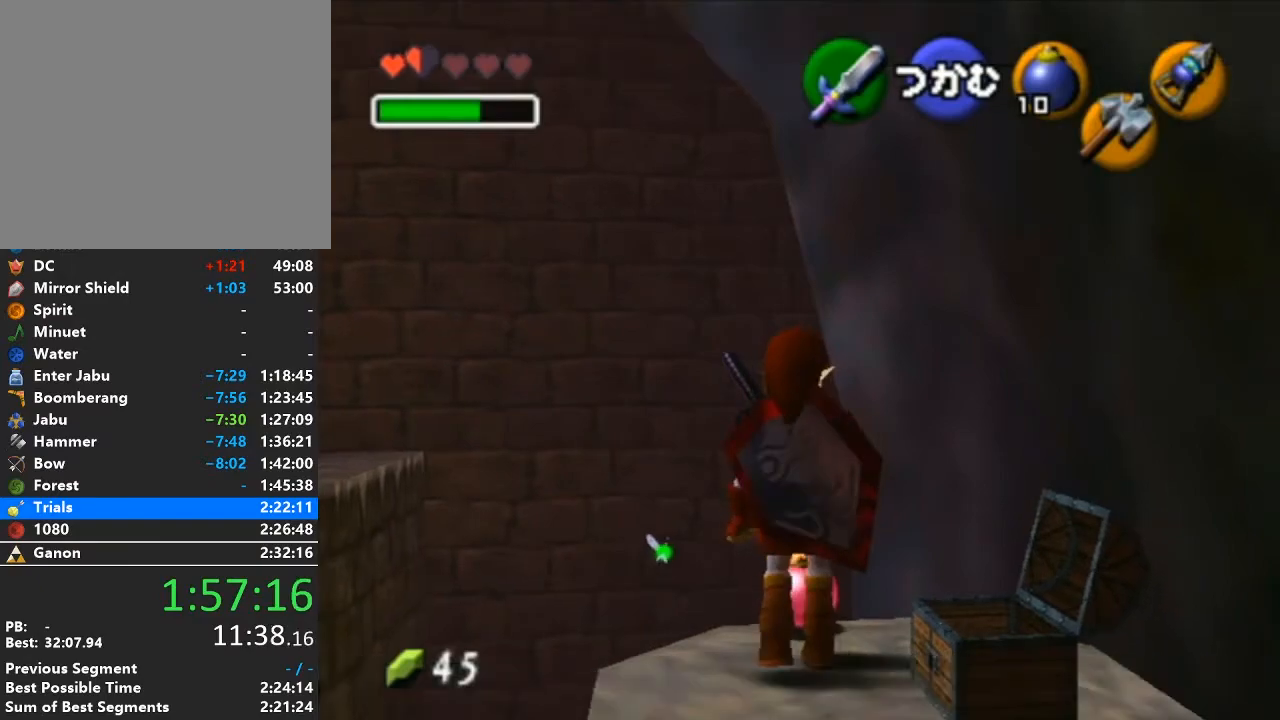
{"buttons": ["L1"], "left_stick": "down", "right_stick": "center", "events": [[250, "left_stick", "down"]]}
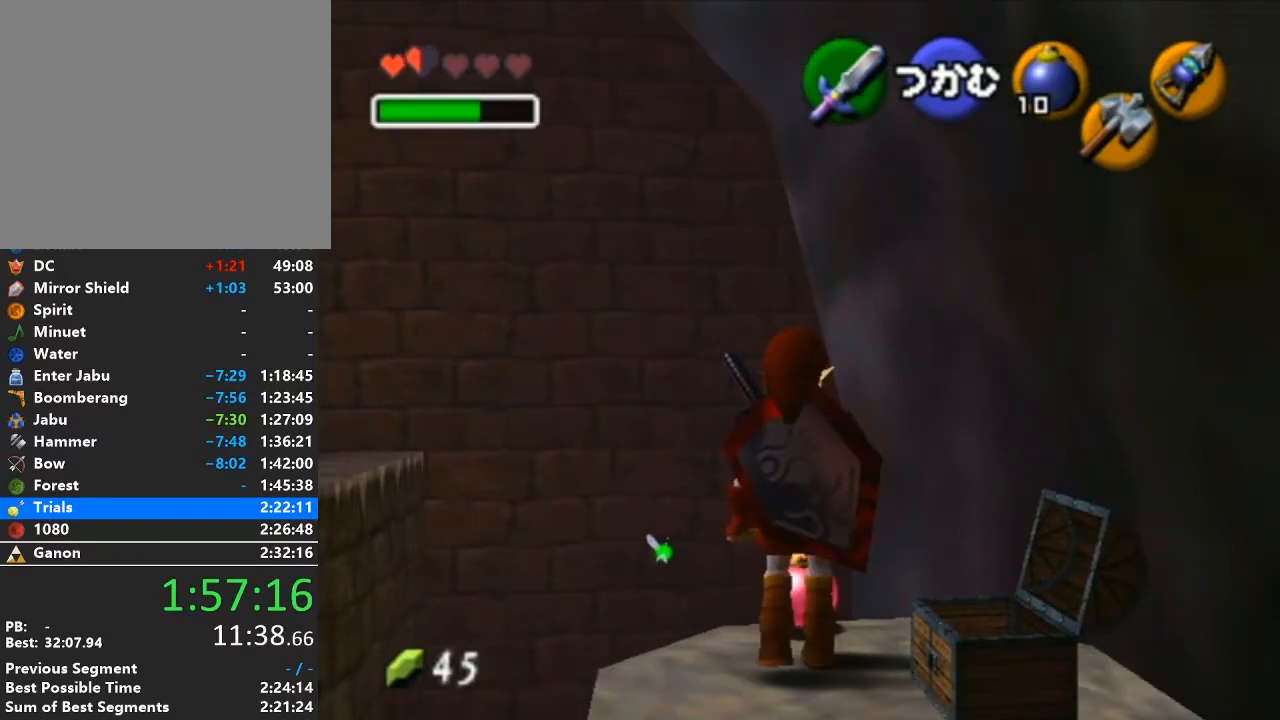
{"buttons": ["L1"], "left_stick": "down", "right_stick": "center", "events": []}
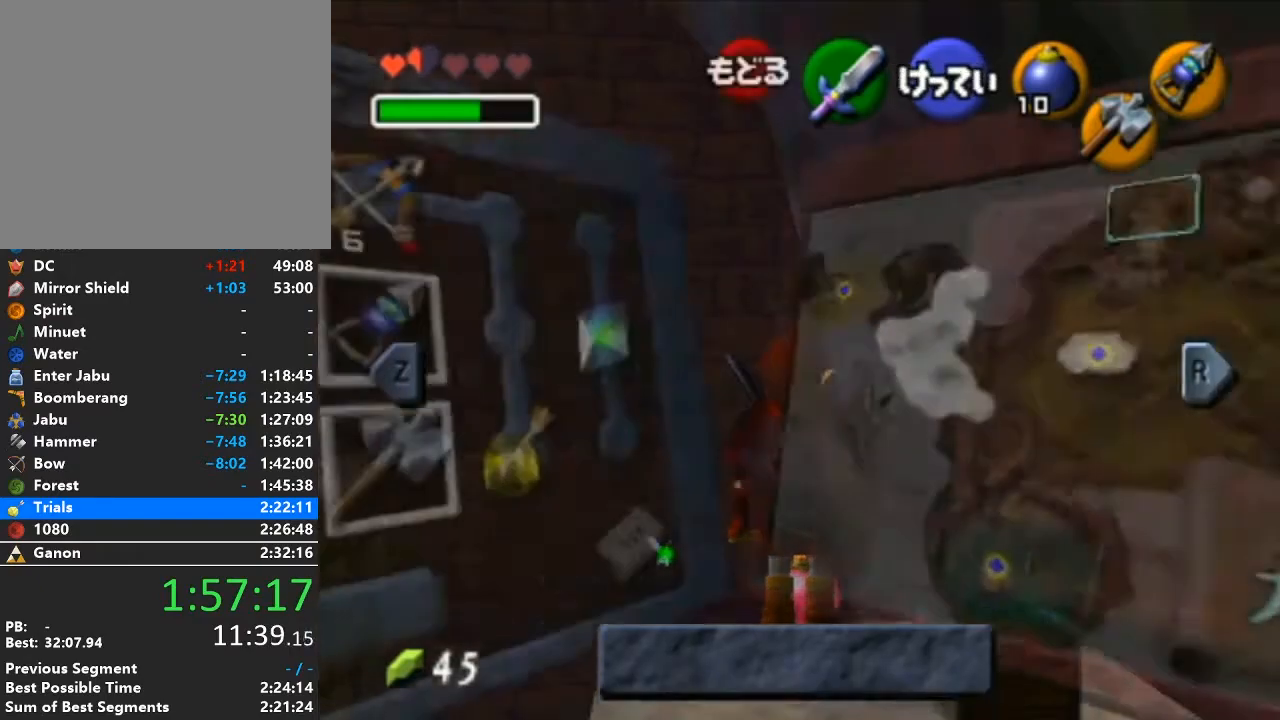
{"buttons": ["L1"], "left_stick": "down", "right_stick": "center", "events": []}
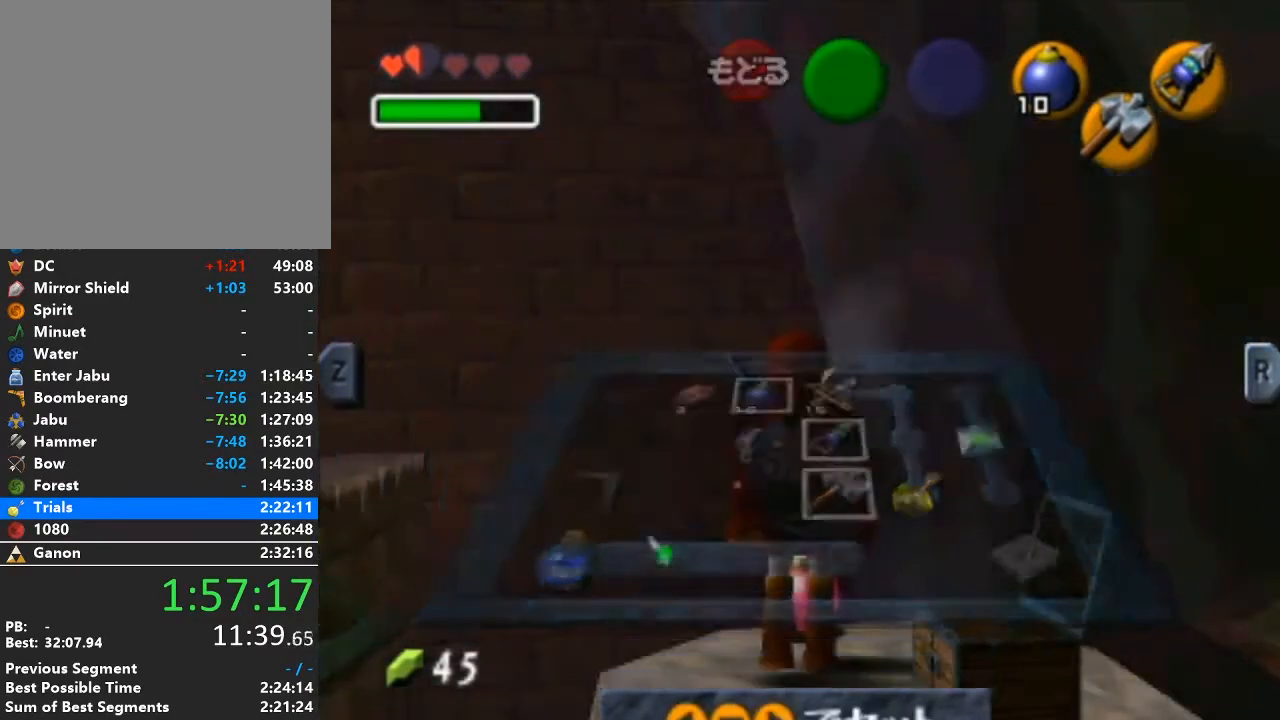
{"buttons": ["L1"], "left_stick": "down", "right_stick": "center", "events": []}